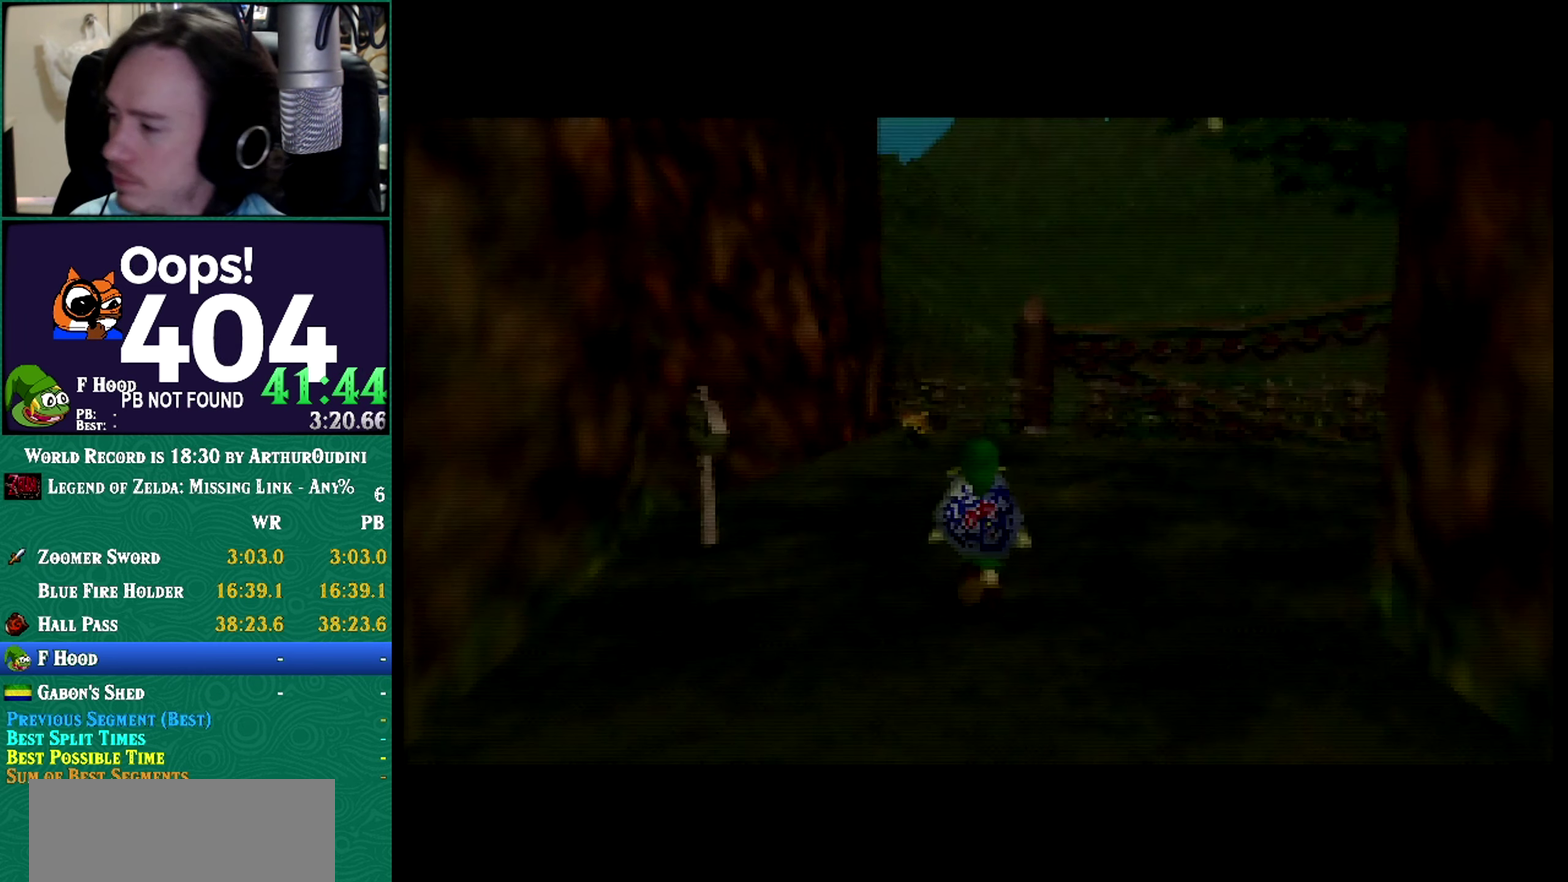
Gameplay with a controller (Nintendo layout); each line is a JSON object with the inputs held at the frame after it. "events" lists button and stick changes between this image and that frame as [ms after this image, input, new state], when the widget could be followed in between. Not read: L3 R3 START.
{"buttons": [], "left_stick": "up-right", "events": [[183, "left_stick", "up-right"]]}
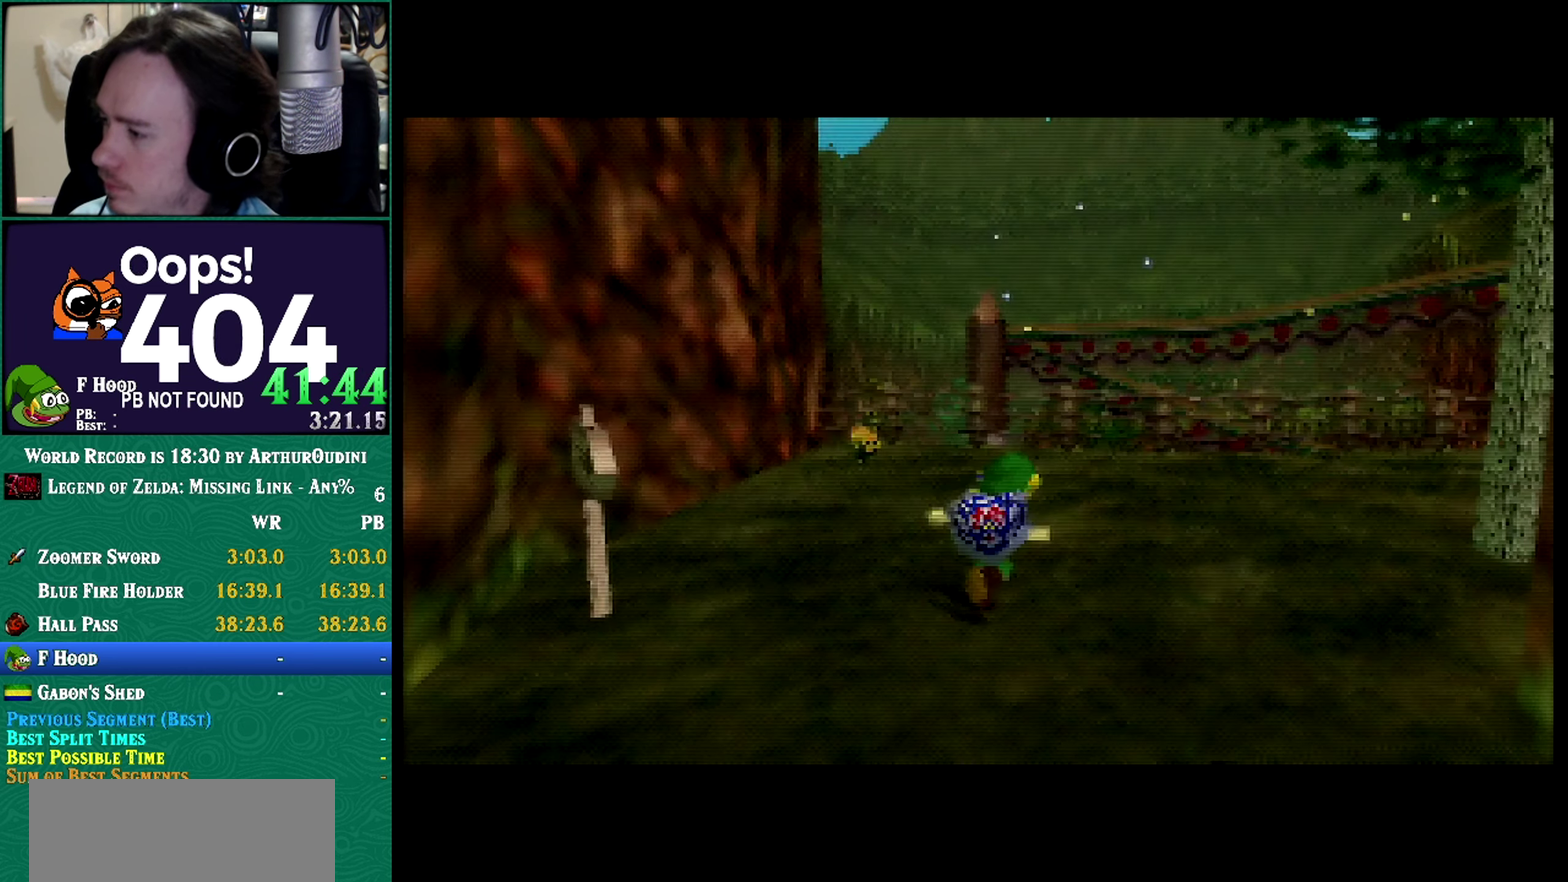
{"buttons": [], "left_stick": "up", "events": [[217, "left_stick", "up"]]}
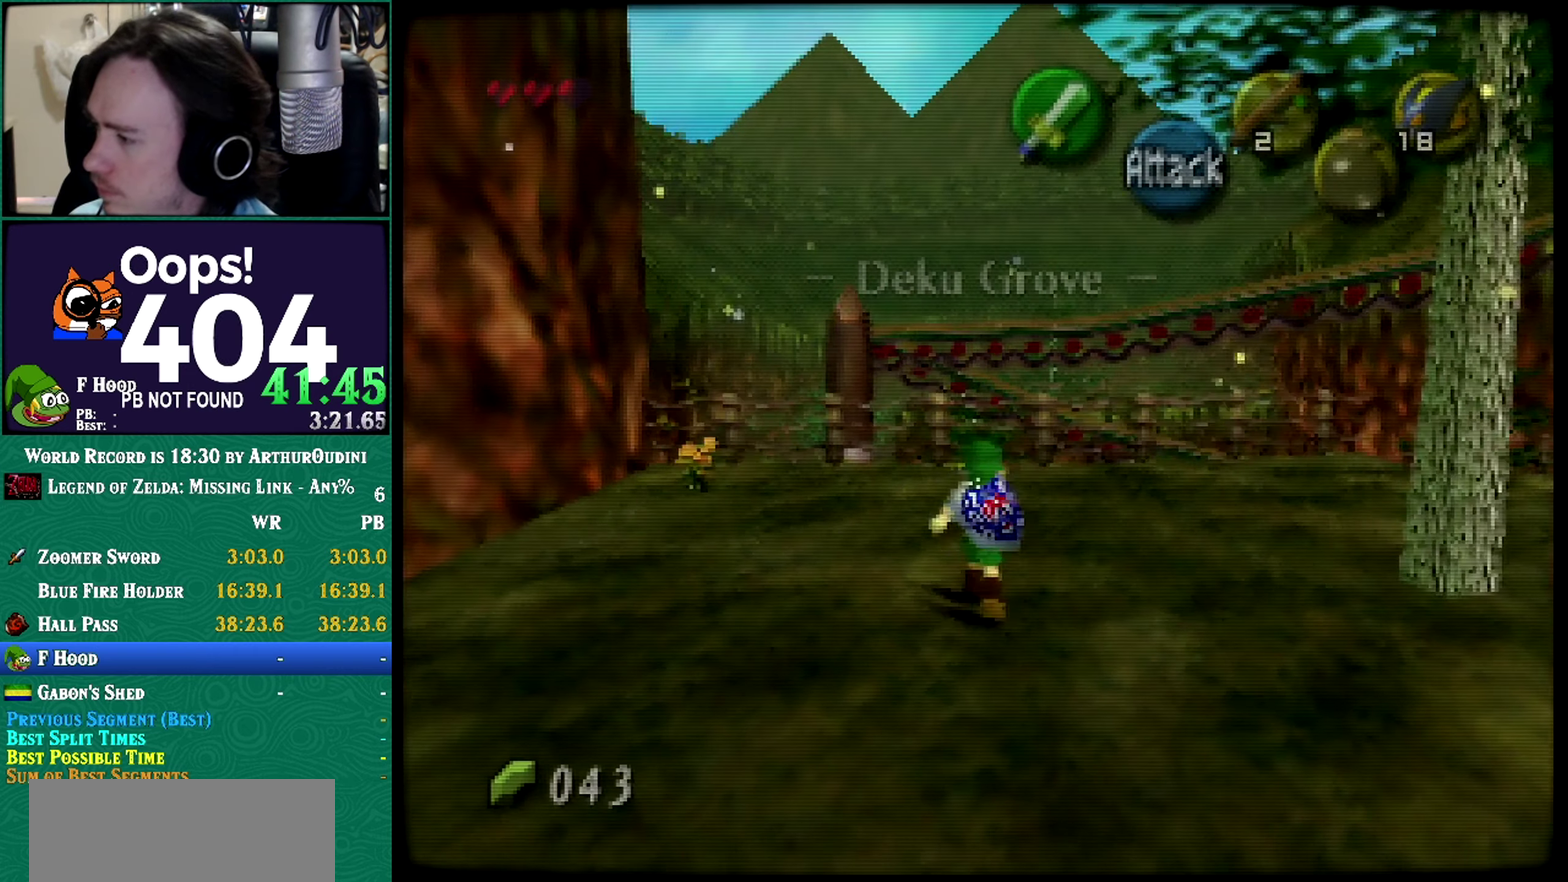
{"buttons": ["A", "C_RIGHT"], "left_stick": "center", "events": [[300, "A", "down"], [300, "B", "down"], [300, "C_DOWN", "down"], [300, "C_RIGHT", "down"], [300, "C_UP", "down"], [300, "R1", "down"], [300, "Z", "down"], [300, "left_stick", "center"], [383, "A", "up"], [383, "B", "up"], [383, "C_DOWN", "up"], [383, "C_RIGHT", "up"], [383, "C_UP", "up"], [383, "R1", "up"], [383, "Z", "up"], [383, "left_stick", "up-left"], [467, "A", "down"], [467, "C_RIGHT", "down"], [467, "left_stick", "center"]]}
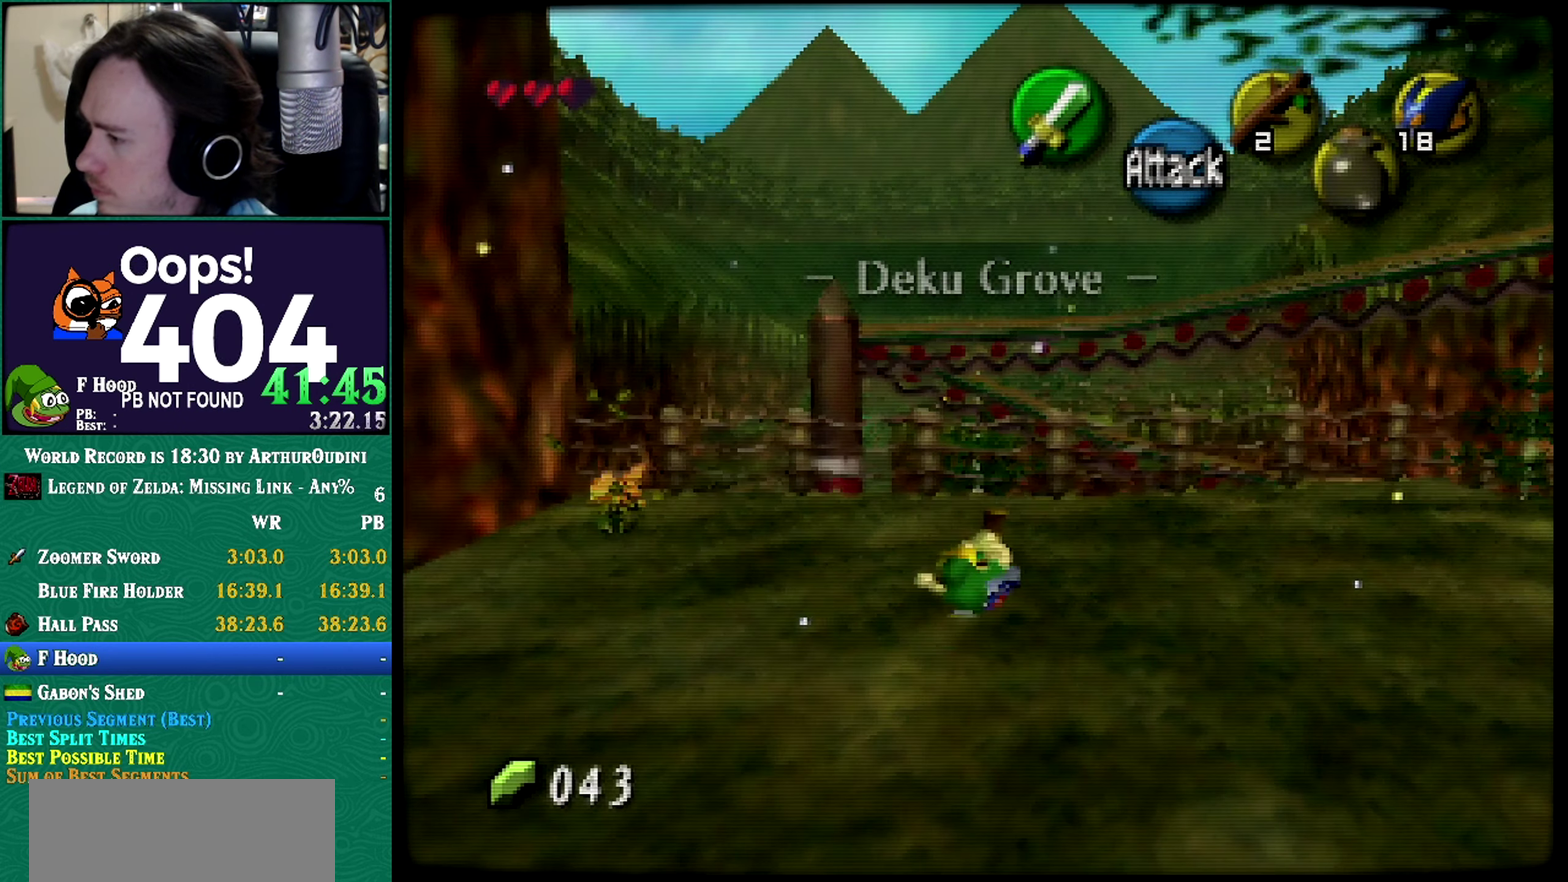
{"buttons": ["A", "C_RIGHT"], "left_stick": "center", "events": [[34, "A", "up"], [34, "C_RIGHT", "up"], [34, "left_stick", "up-left"], [100, "A", "down"], [100, "C_RIGHT", "down"], [100, "left_stick", "center"]]}
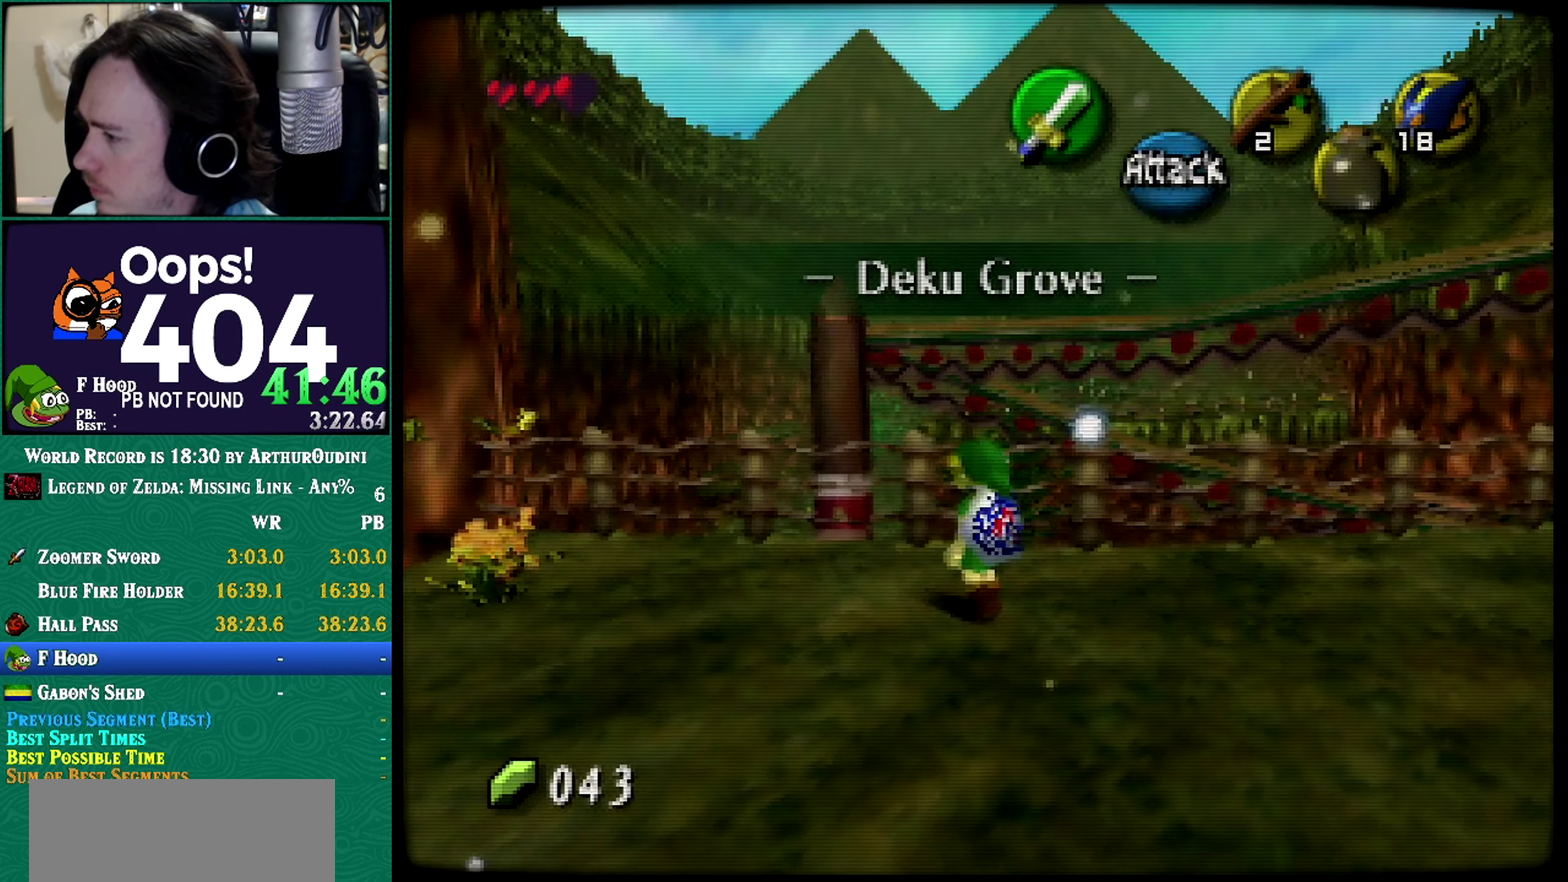
{"buttons": [], "left_stick": "center", "events": [[250, "A", "up"], [250, "C_RIGHT", "up"]]}
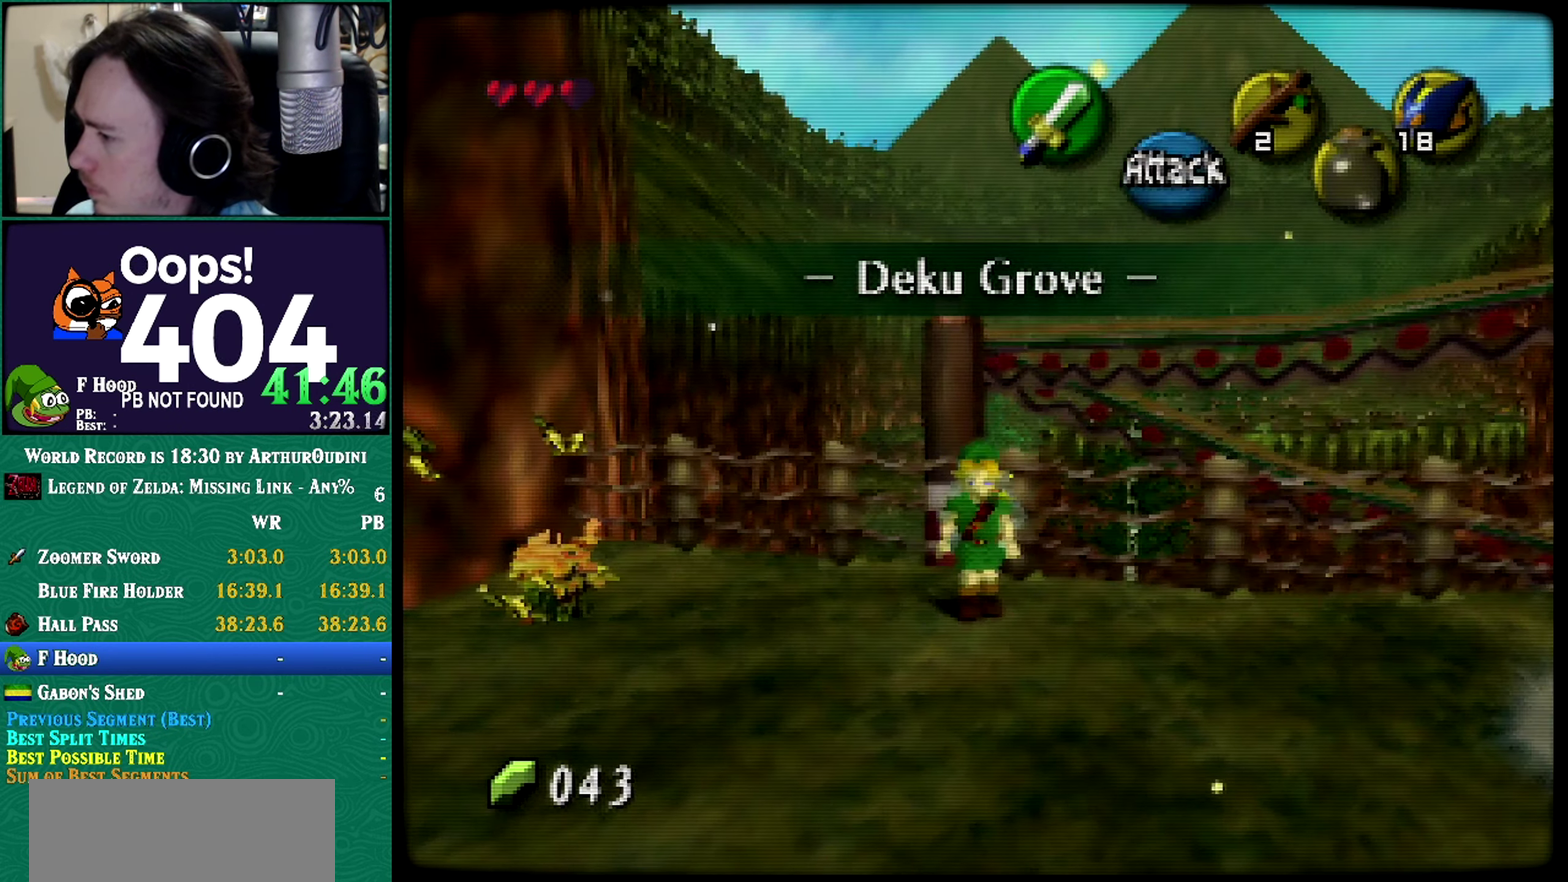
{"buttons": ["Z"], "left_stick": "down", "events": [[34, "Z", "down"], [34, "left_stick", "down"], [251, "A", "down"], [434, "A", "up"]]}
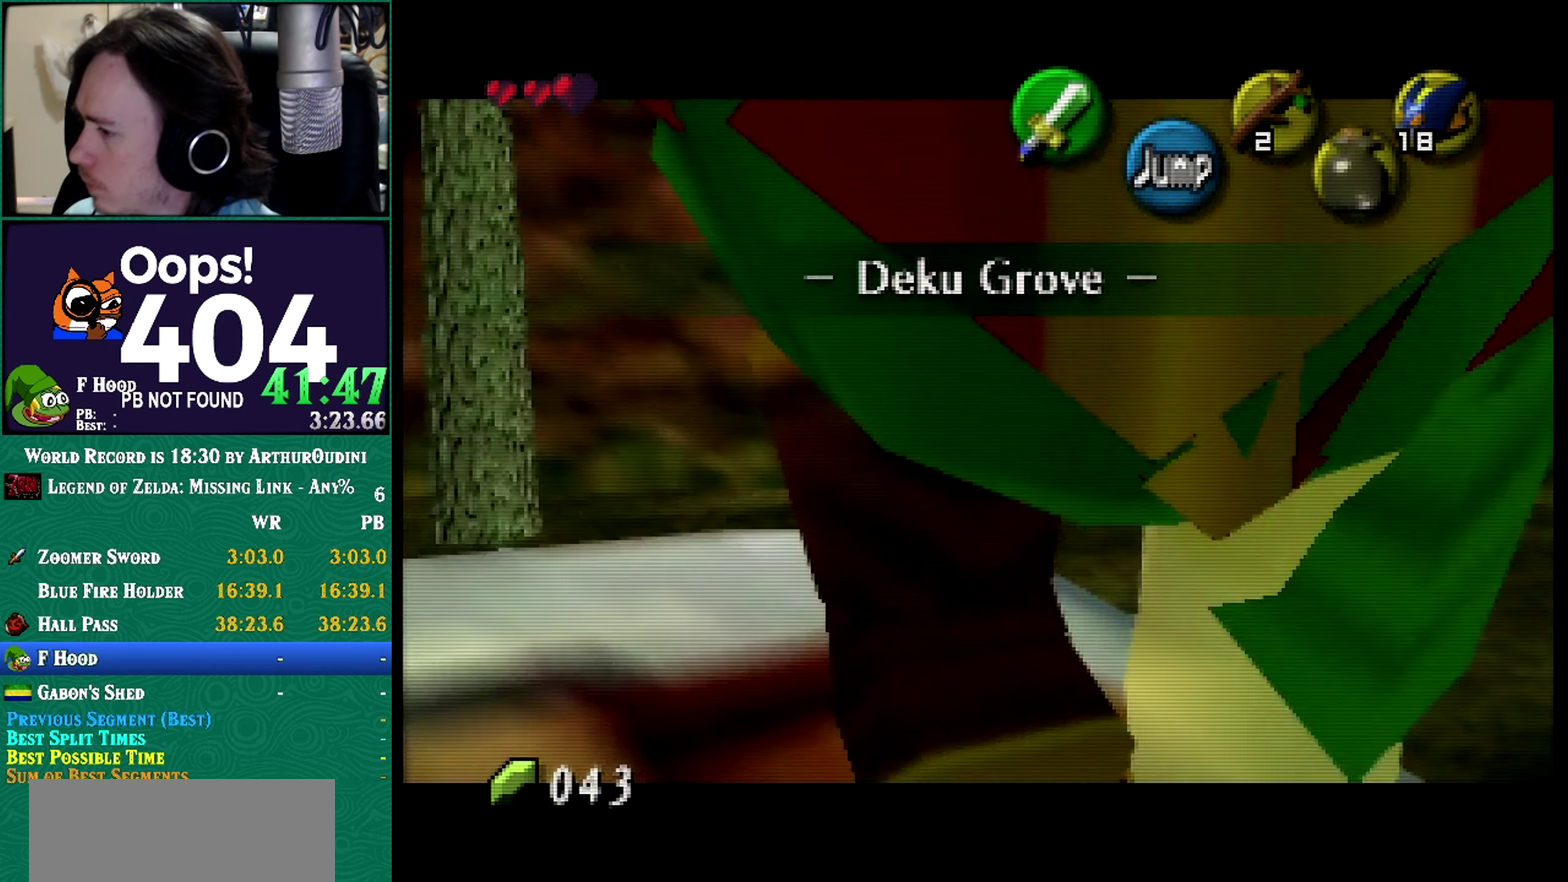
{"buttons": ["Z"], "left_stick": "down", "events": []}
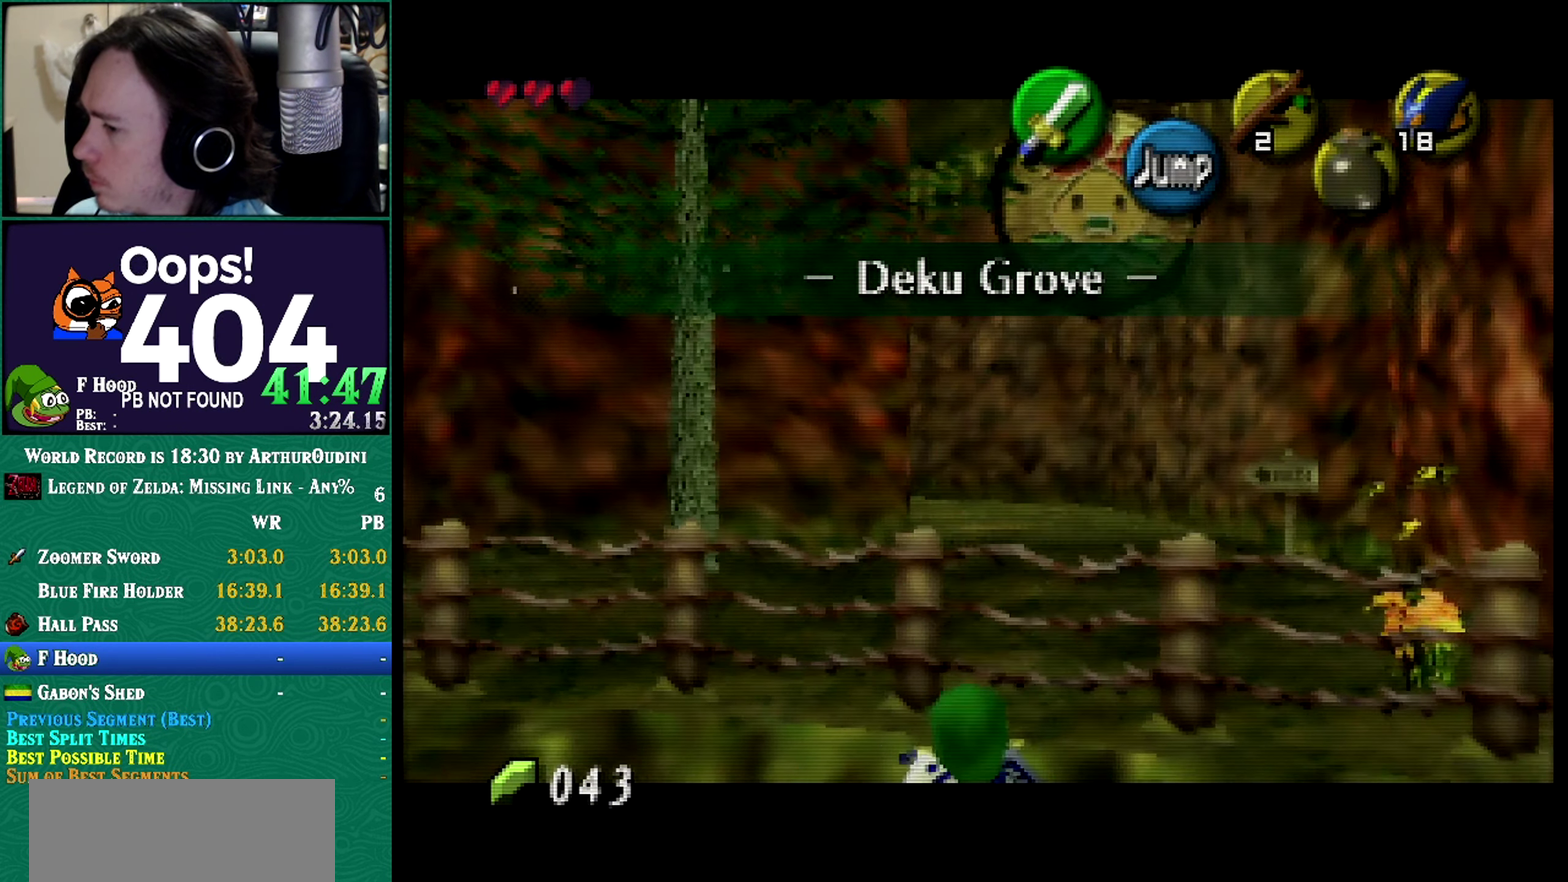
{"buttons": ["Z"], "left_stick": "down", "events": []}
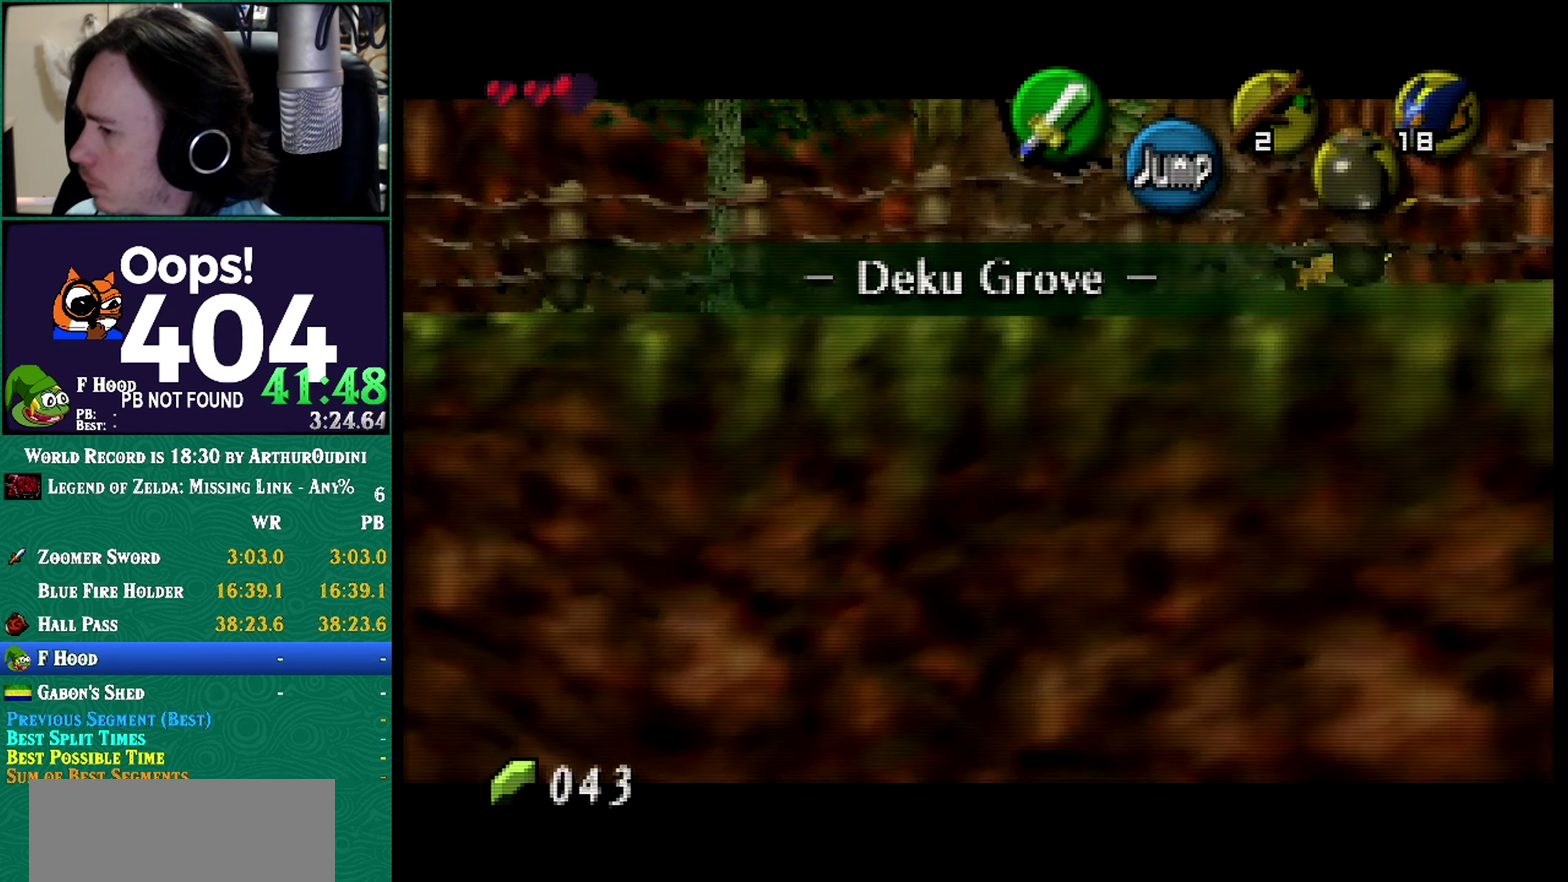
{"buttons": ["R1", "Z"], "left_stick": "down", "events": [[300, "R1", "down"], [383, "R1", "up"], [434, "R1", "down"]]}
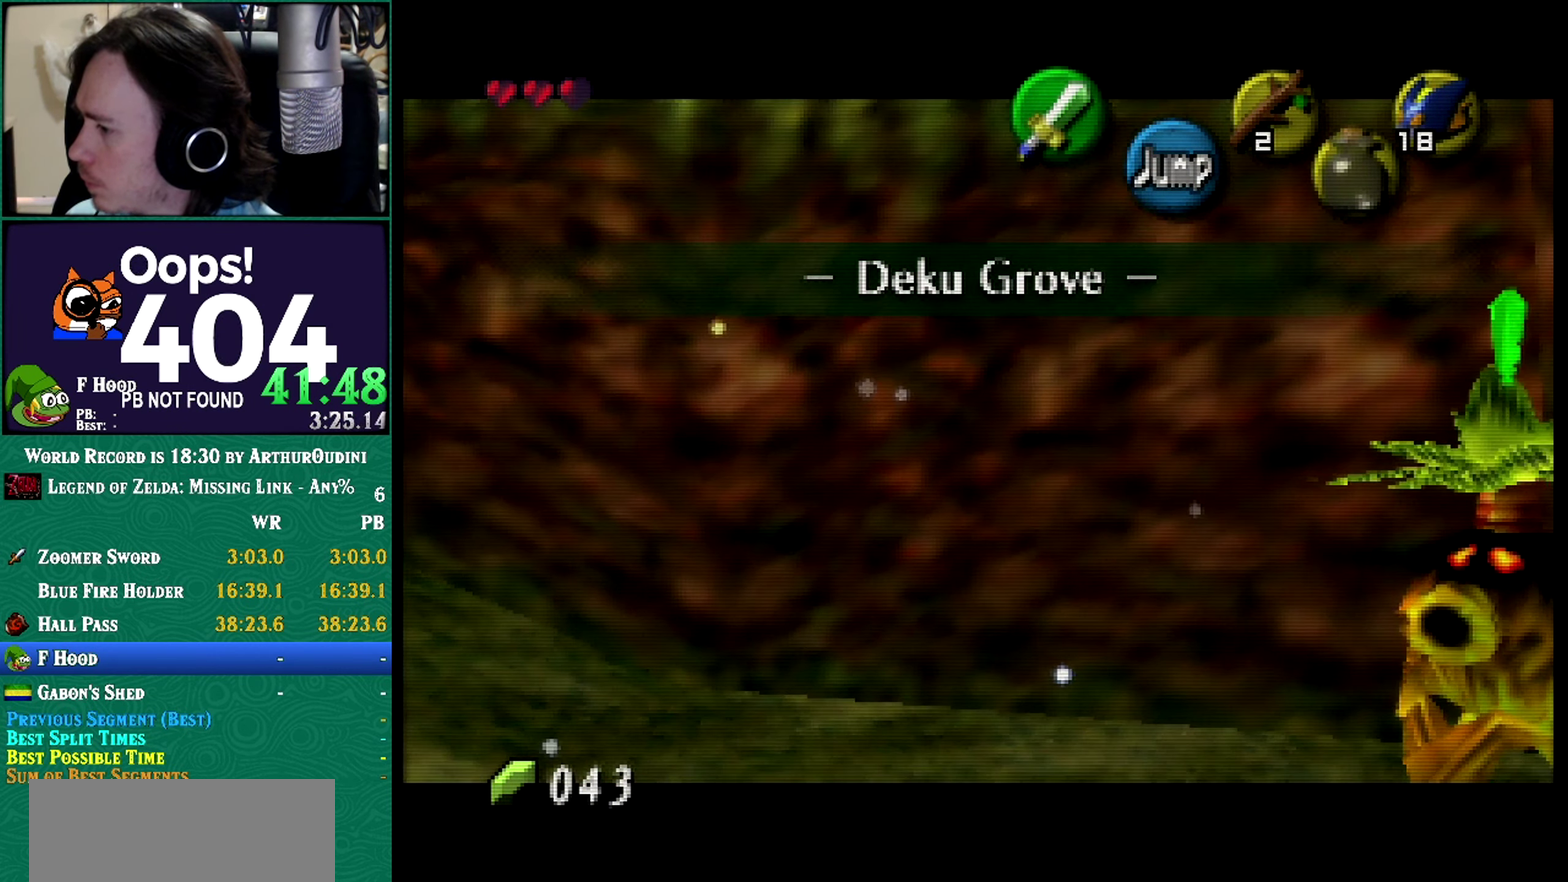
{"buttons": ["Z"], "left_stick": "left", "events": [[217, "R1", "up"], [284, "left_stick", "down-left"], [367, "left_stick", "left"]]}
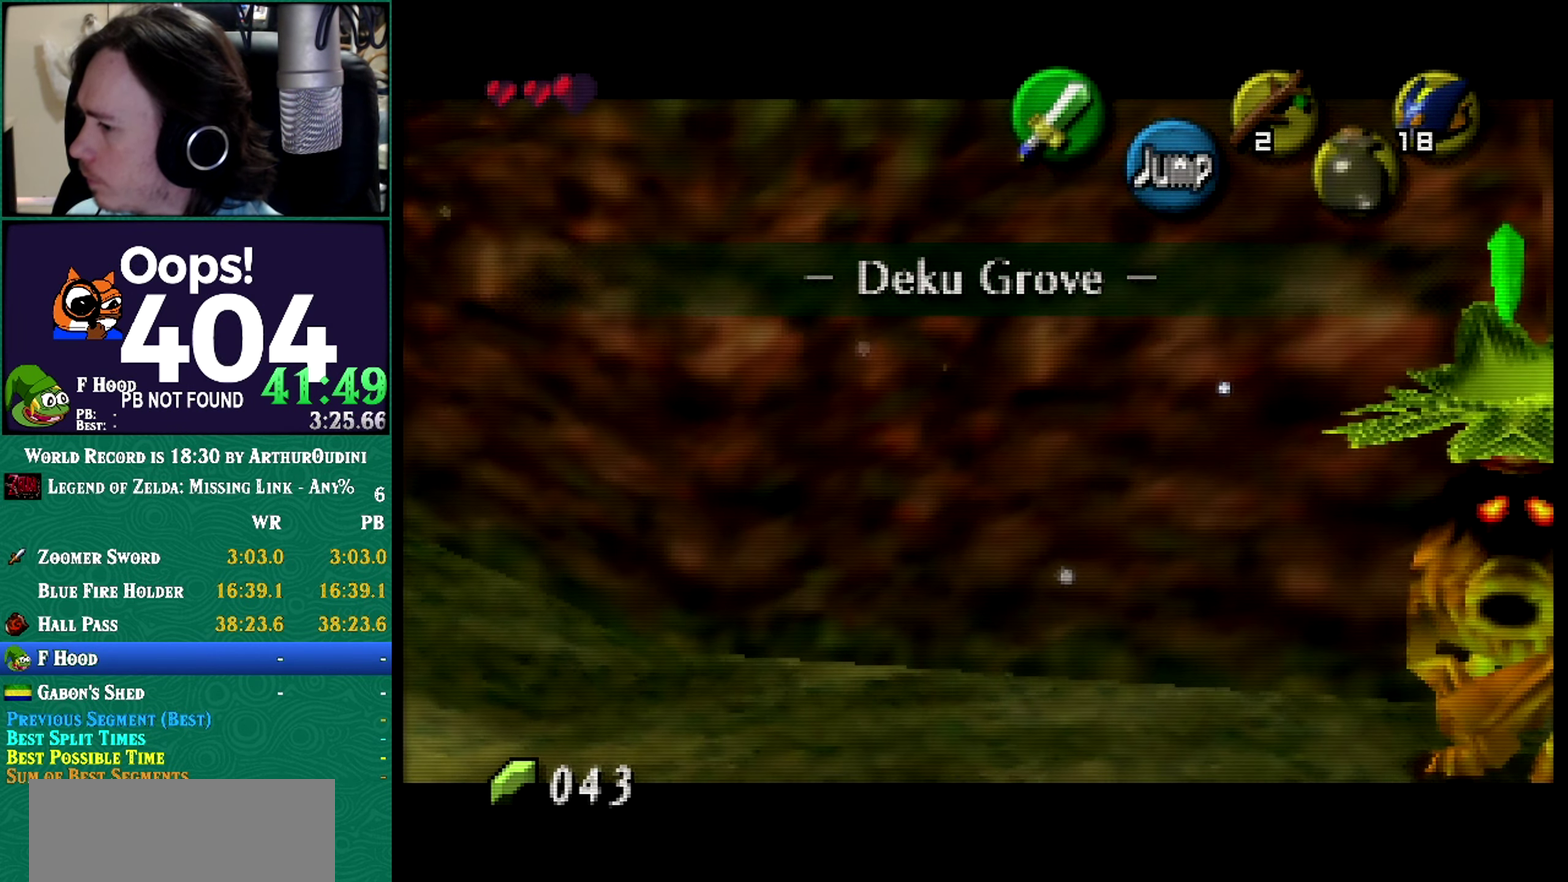
{"buttons": ["Z"], "left_stick": "left", "events": []}